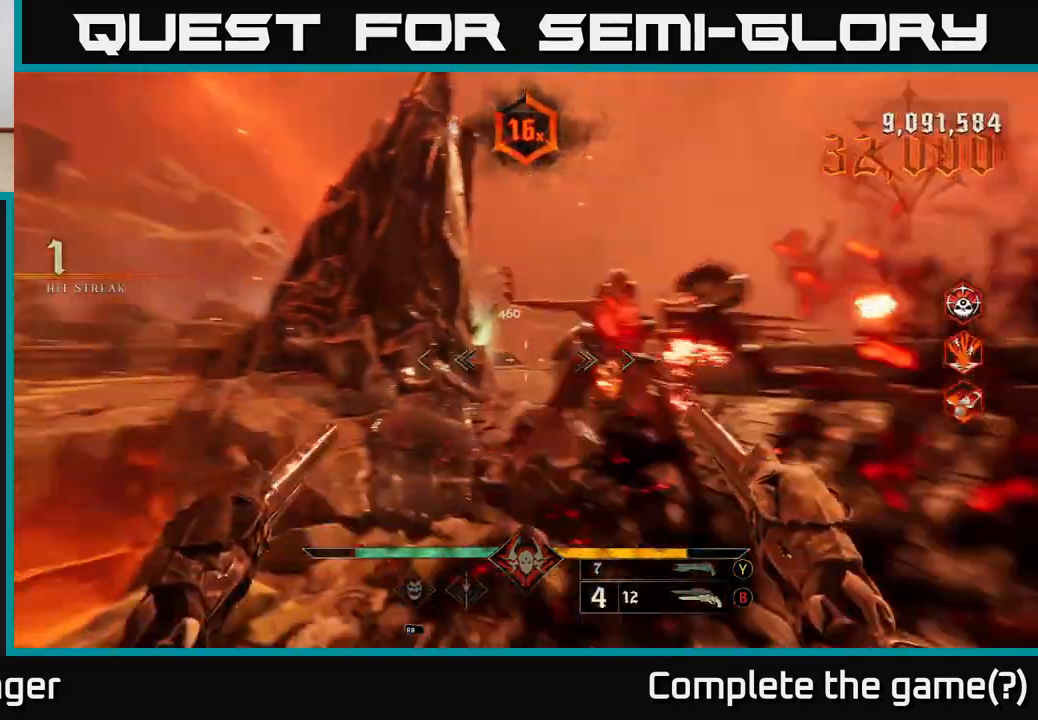
Gameplay with a controller (Xbox layout); each line is a JSON object with the inputs held at the frame after it. "events" lists button and stick changes between this image and that frame as [ms after this image, input, new state], when the widget could be followed in between.
{"buttons": ["L2"], "left_stick": "up-right", "right_stick": "center", "events": [[33, "left_stick", "up-right"], [133, "right_stick", "center"], [417, "L2", "down"]]}
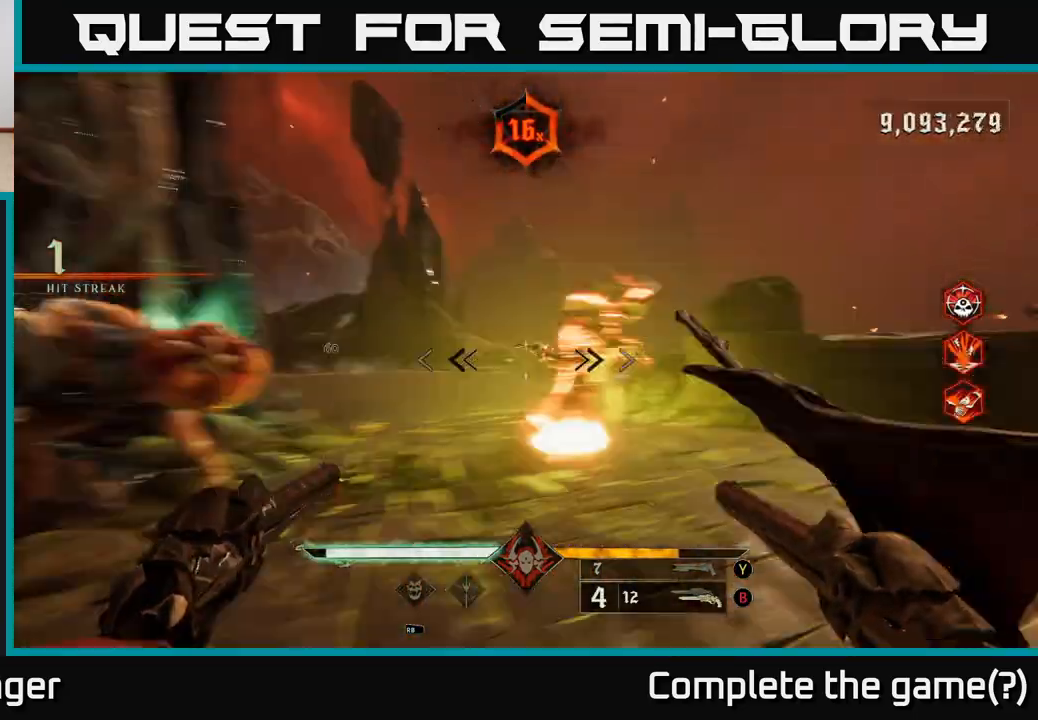
{"buttons": ["R2"], "left_stick": "right", "right_stick": "left", "events": [[50, "L2", "up"], [100, "left_stick", "right"], [200, "right_stick", "left"], [450, "R2", "down"]]}
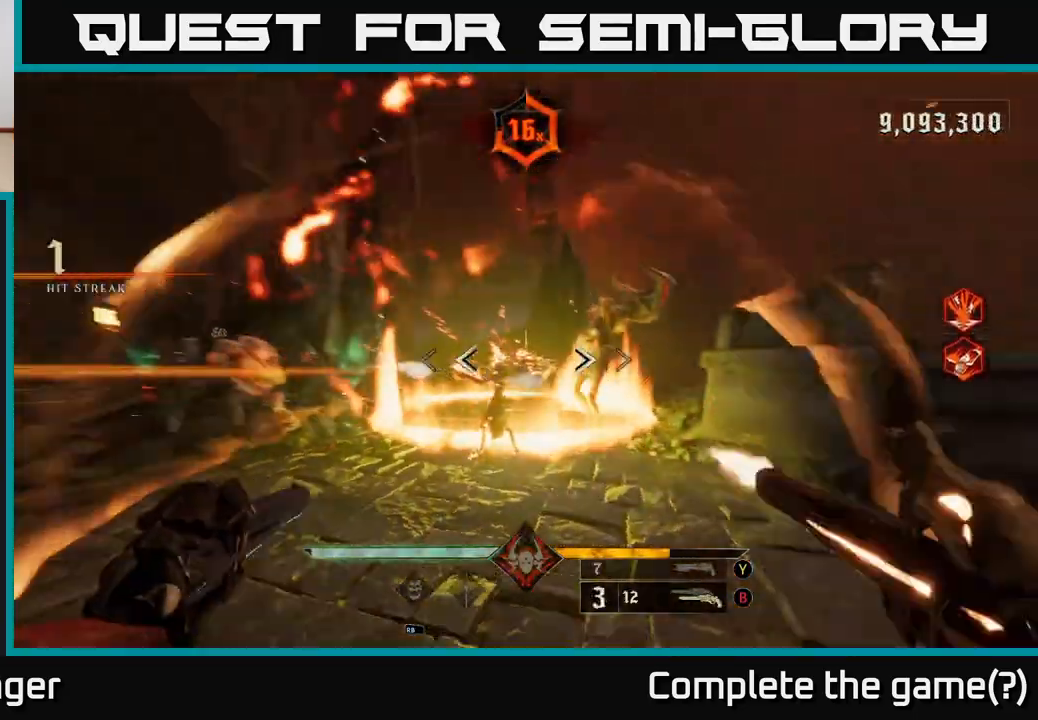
{"buttons": ["A"], "left_stick": "up-right", "right_stick": "center", "events": [[33, "right_stick", "center"], [50, "R2", "up"], [183, "left_stick", "up-right"], [200, "A", "down"], [333, "A", "up"], [500, "A", "down"]]}
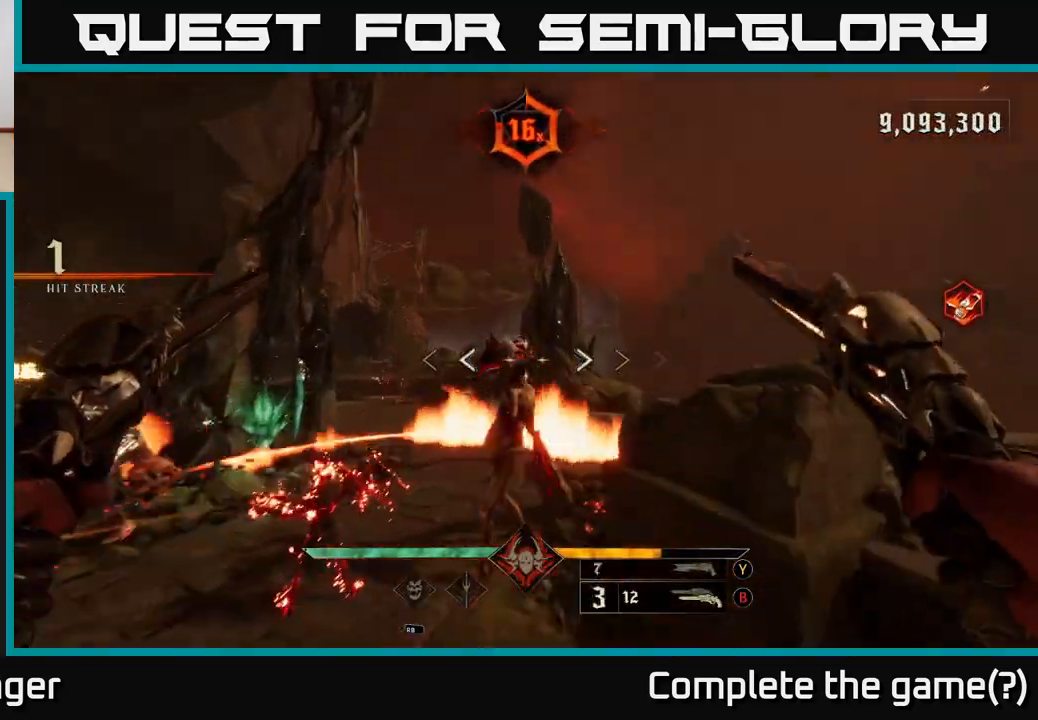
{"buttons": ["L2"], "left_stick": "right", "right_stick": "down-left", "events": [[117, "A", "up"], [200, "right_stick", "left"], [400, "left_stick", "right"], [417, "right_stick", "down-left"], [433, "L2", "down"]]}
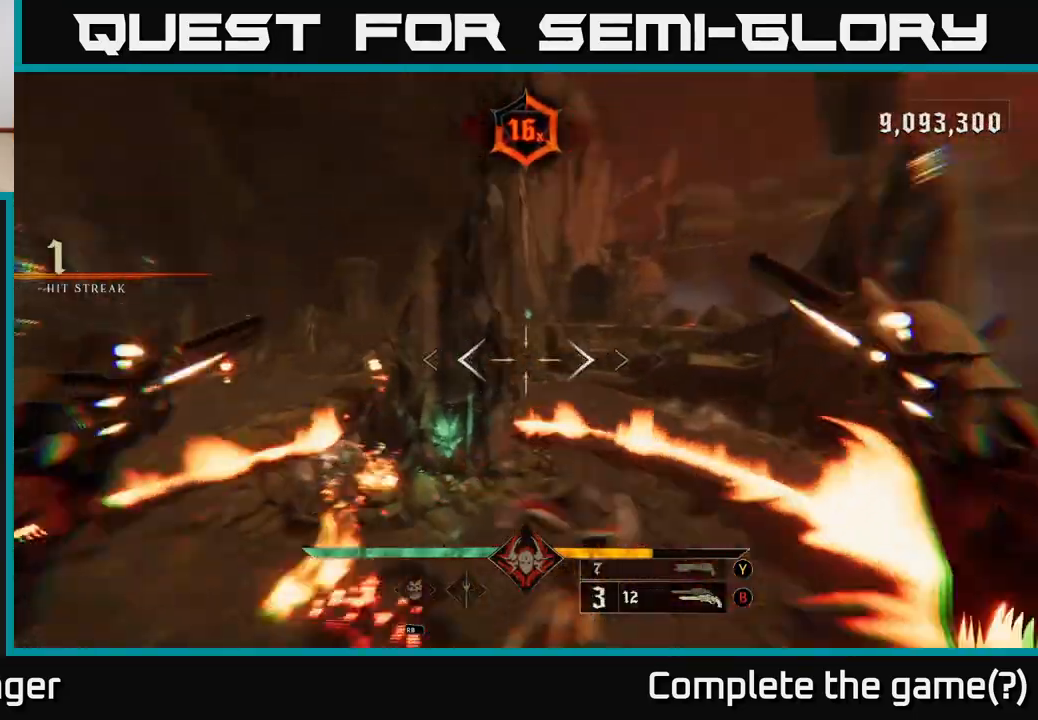
{"buttons": [], "left_stick": "right", "right_stick": "up", "events": [[50, "L2", "up"], [167, "right_stick", "left"], [417, "R2", "down"], [483, "right_stick", "up"], [500, "R2", "up"]]}
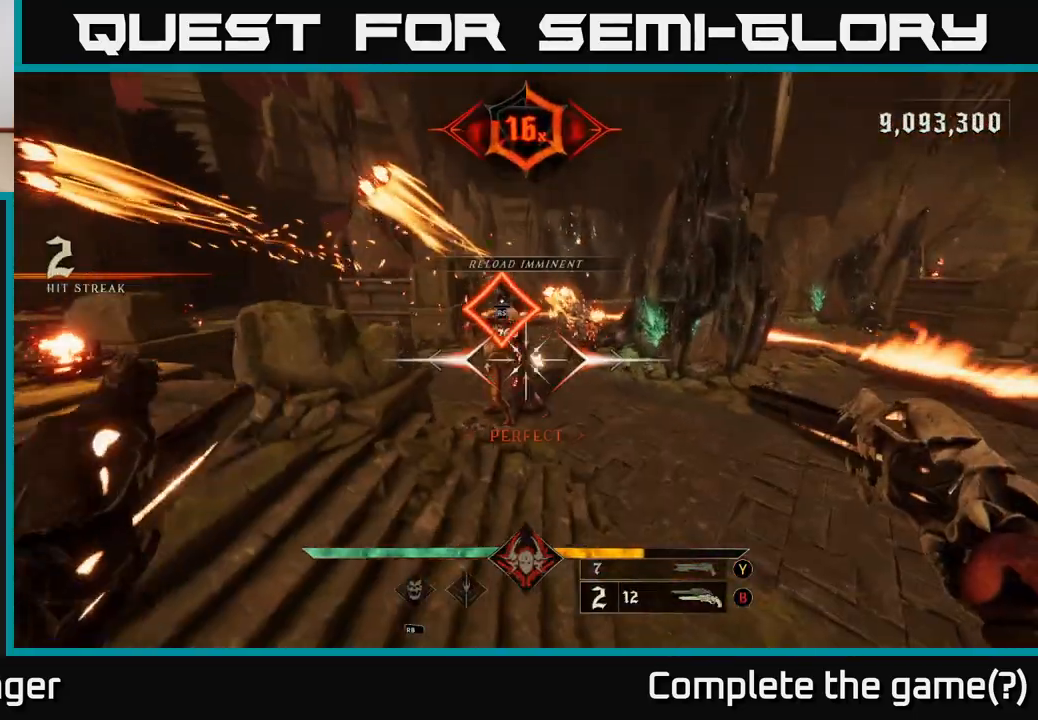
{"buttons": [], "left_stick": "down-right", "right_stick": "center", "events": [[50, "right_stick", "center"], [167, "right_stick", "left"], [267, "right_stick", "up-left"], [283, "left_stick", "down-right"], [383, "R2", "down"], [483, "R2", "up"], [483, "right_stick", "center"]]}
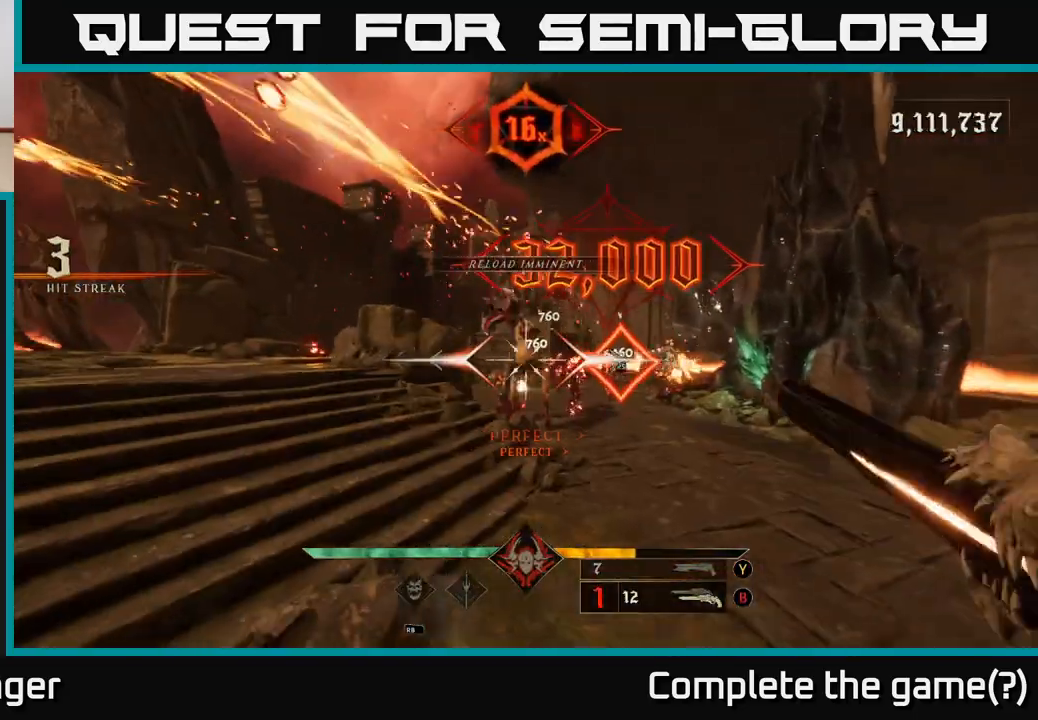
{"buttons": [], "left_stick": "up-right", "right_stick": "center", "events": [[67, "left_stick", "right"], [250, "left_stick", "up-right"], [350, "right_stick", "right"], [400, "right_stick", "center"]]}
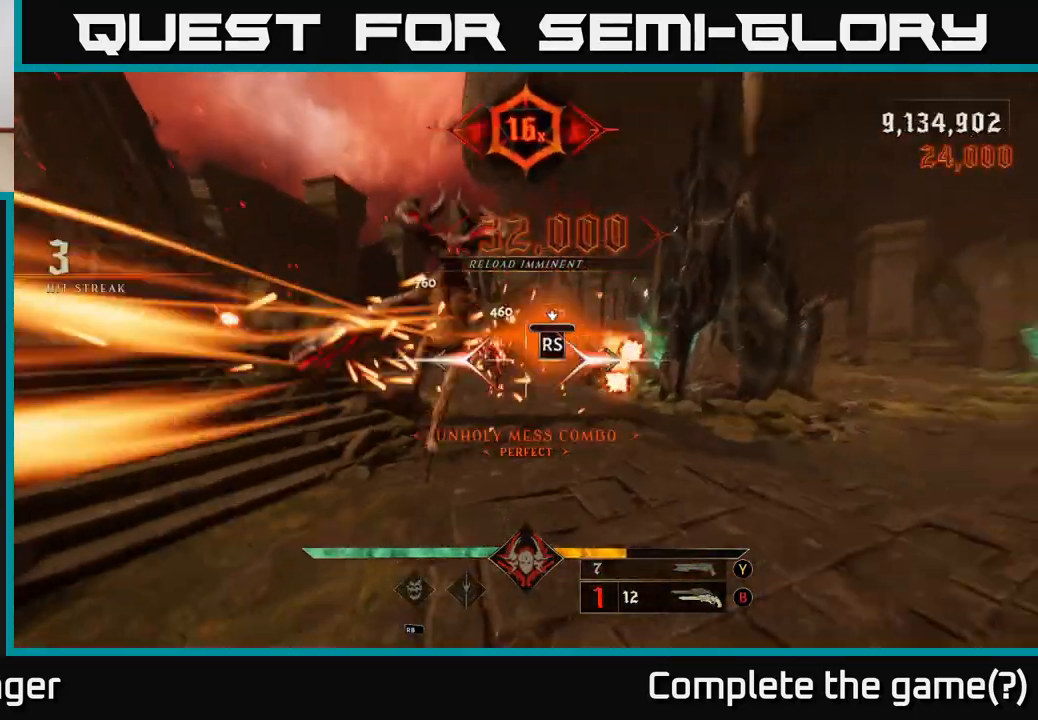
{"buttons": [], "left_stick": "up-left", "right_stick": "right", "events": [[183, "left_stick", "center"], [333, "right_stick", "right"], [350, "left_stick", "up-left"]]}
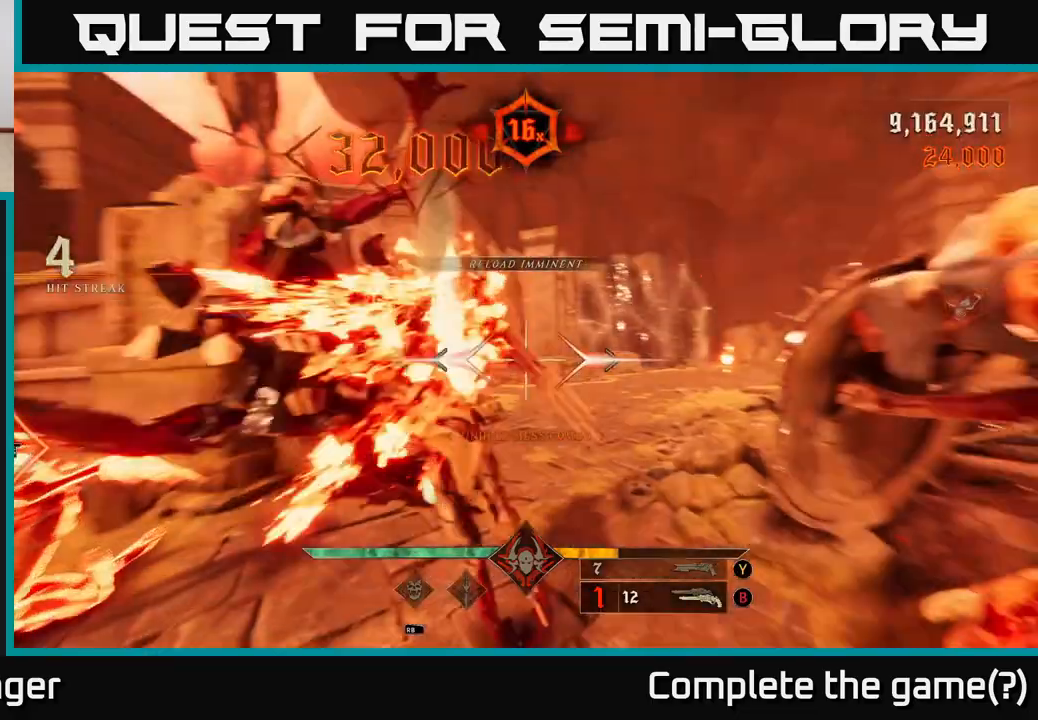
{"buttons": [], "left_stick": "left", "right_stick": "right", "events": [[250, "L2", "down"], [400, "L2", "up"], [400, "left_stick", "left"]]}
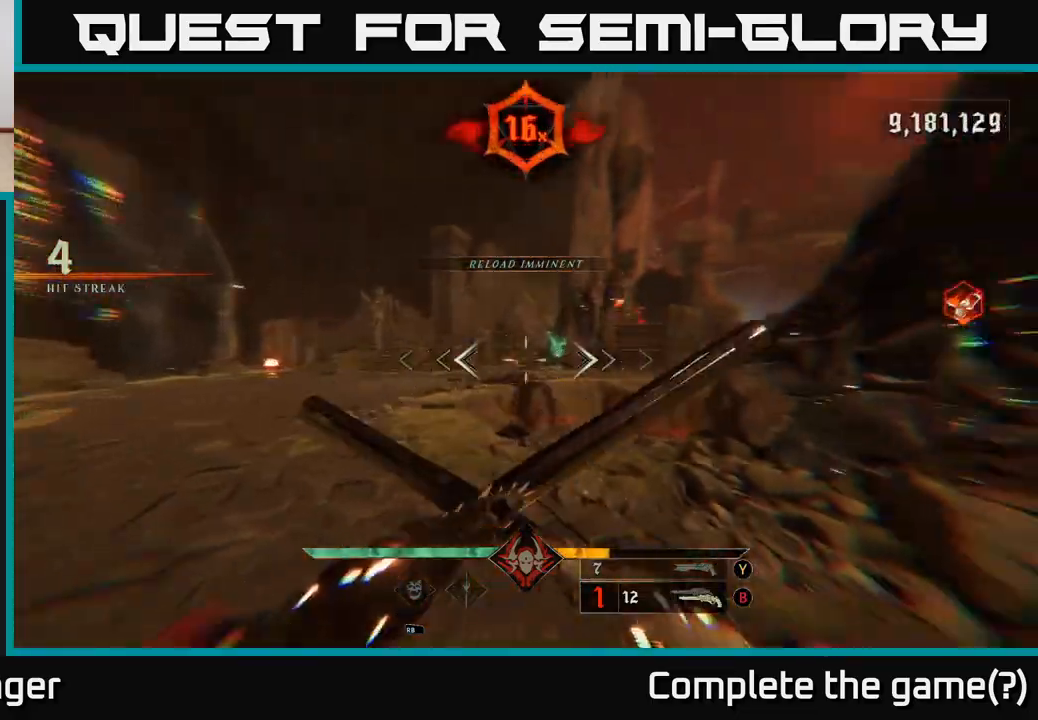
{"buttons": [], "left_stick": "down-left", "right_stick": "right", "events": [[283, "left_stick", "down-left"], [300, "R2", "down"], [417, "R2", "up"]]}
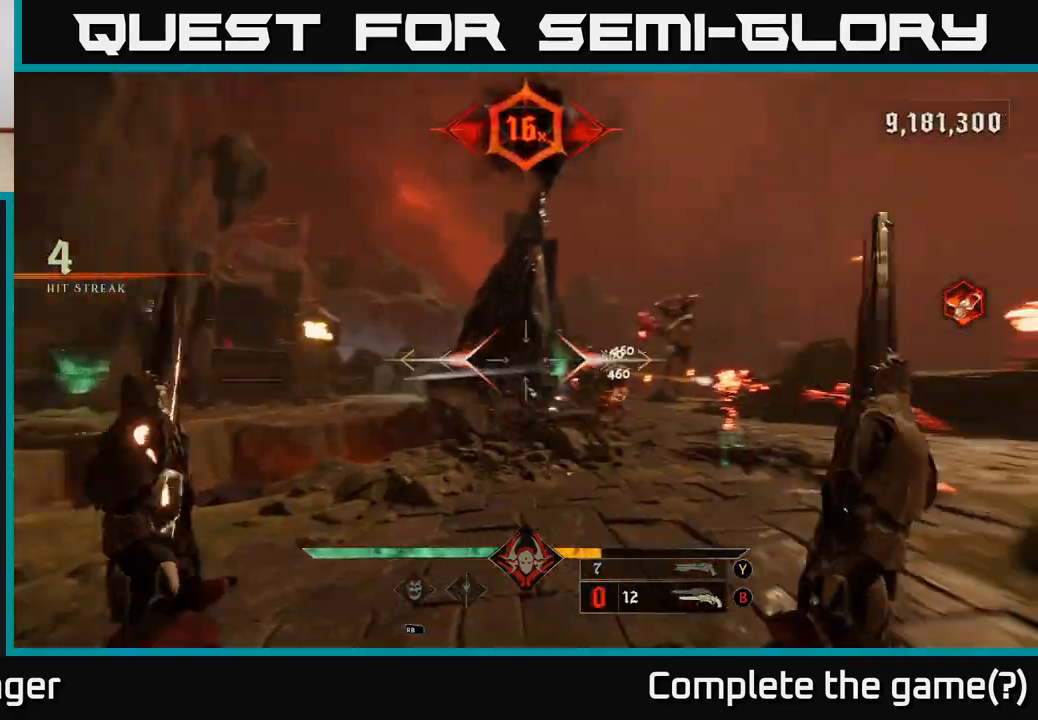
{"buttons": [], "left_stick": "down-left", "right_stick": "center", "events": [[167, "right_stick", "down-right"], [267, "R2", "down"], [317, "right_stick", "right"], [367, "R2", "up"], [433, "right_stick", "center"]]}
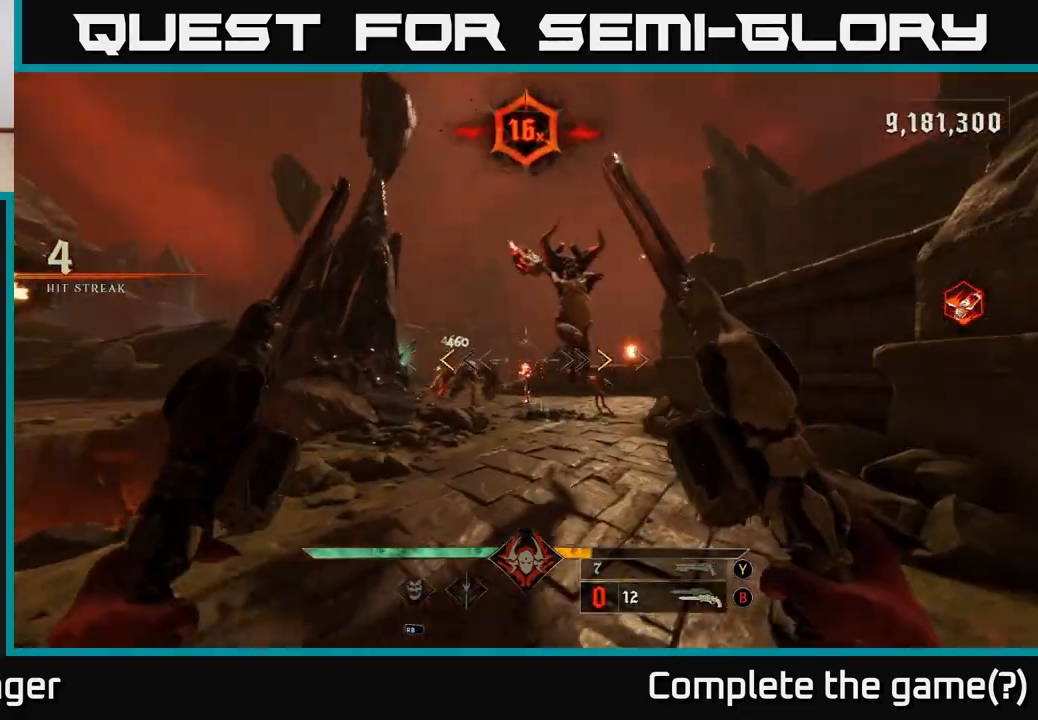
{"buttons": [], "left_stick": "up-left", "right_stick": "center", "events": [[200, "right_stick", "right"], [233, "R2", "down"], [317, "R2", "up"], [367, "right_stick", "center"], [450, "left_stick", "up-left"]]}
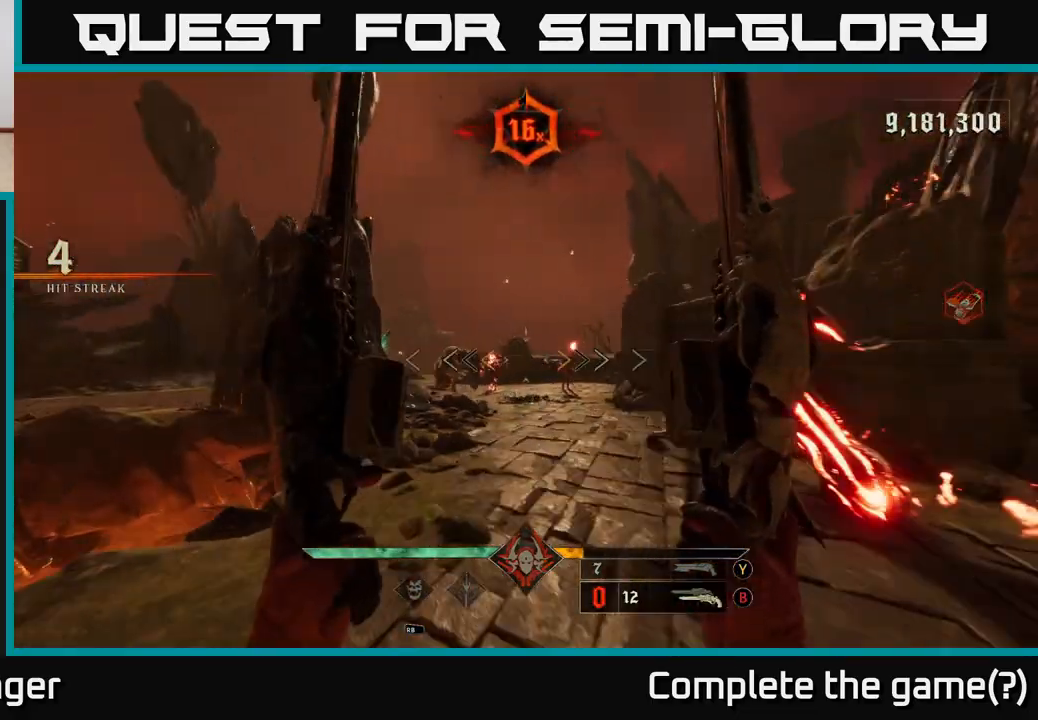
{"buttons": [], "left_stick": "up", "right_stick": "center", "events": [[83, "left_stick", "up"]]}
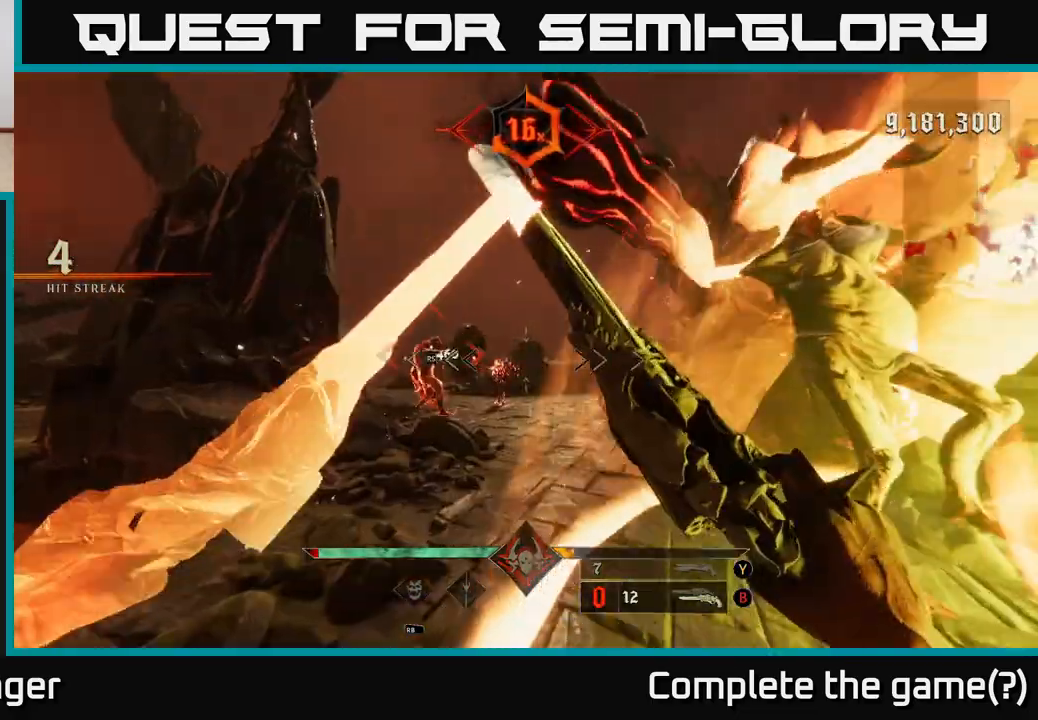
{"buttons": [], "left_stick": "down-right", "right_stick": "center", "events": [[33, "left_stick", "up-left"], [67, "A", "down"], [183, "left_stick", "down-left"], [217, "A", "up"], [233, "left_stick", "down"], [267, "A", "down"], [317, "X", "down"], [433, "A", "up"], [433, "X", "up"], [433, "left_stick", "down-right"]]}
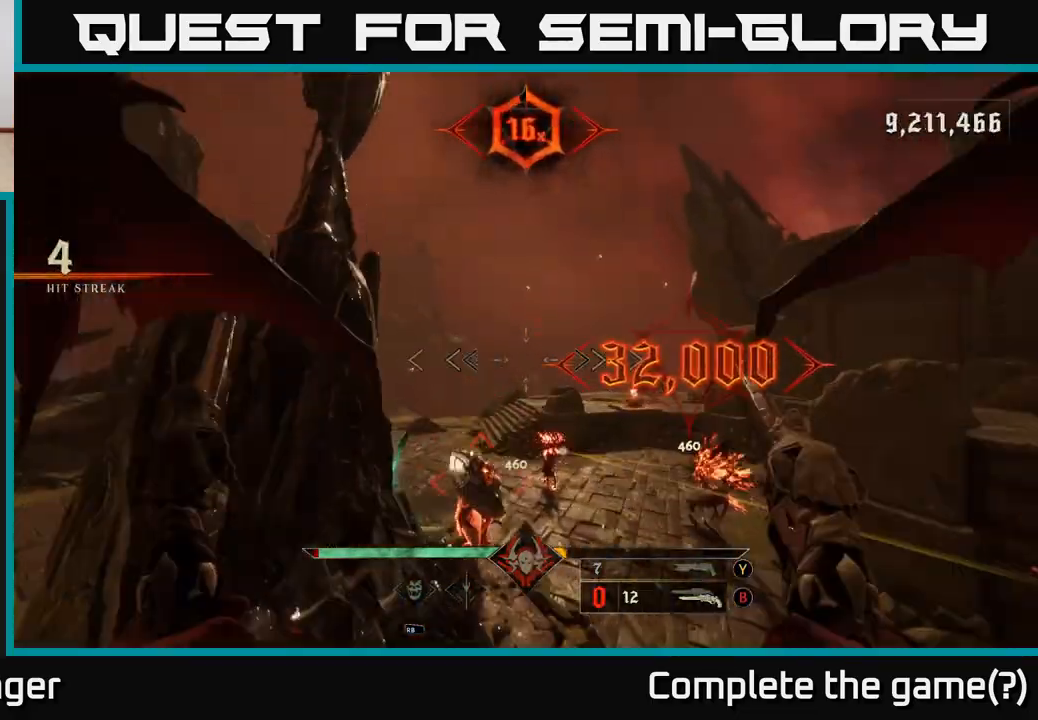
{"buttons": [], "left_stick": "up", "right_stick": "center", "events": [[83, "left_stick", "down"], [100, "right_stick", "down"], [317, "left_stick", "right"], [317, "right_stick", "center"], [433, "left_stick", "up"]]}
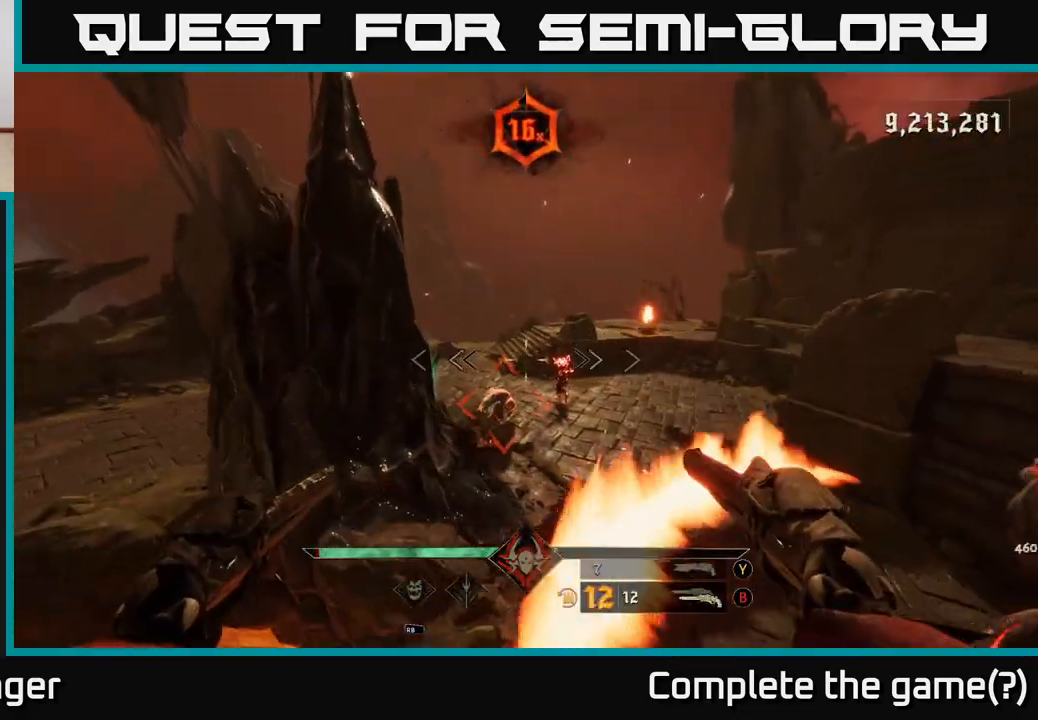
{"buttons": [], "left_stick": "center", "right_stick": "right", "events": [[167, "left_stick", "center"], [483, "right_stick", "right"]]}
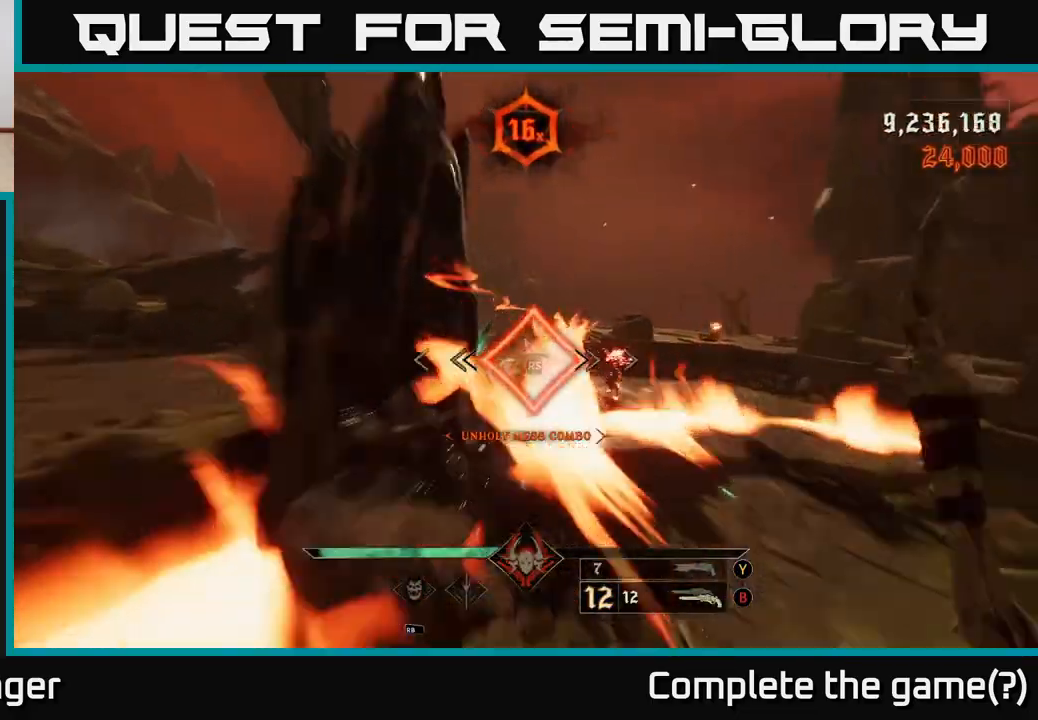
{"buttons": [], "left_stick": "left", "right_stick": "right", "events": [[17, "left_stick", "up"], [383, "left_stick", "left"]]}
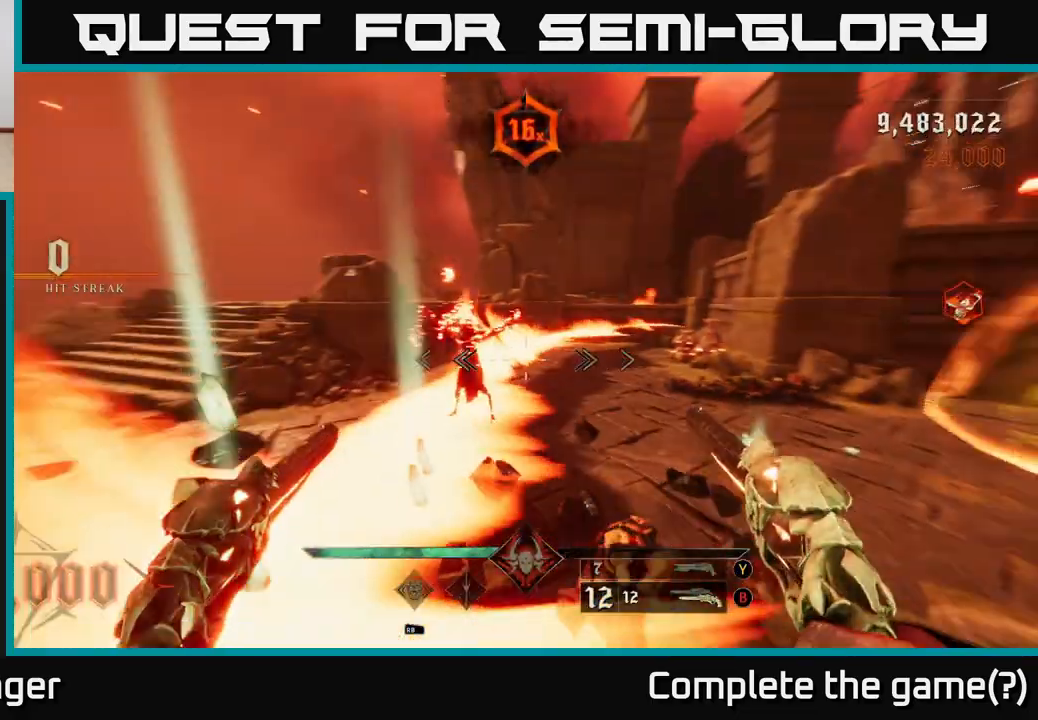
{"buttons": [], "left_stick": "left", "right_stick": "left", "events": [[233, "left_stick", "up-left"], [267, "right_stick", "up"], [383, "left_stick", "left"], [383, "right_stick", "left"]]}
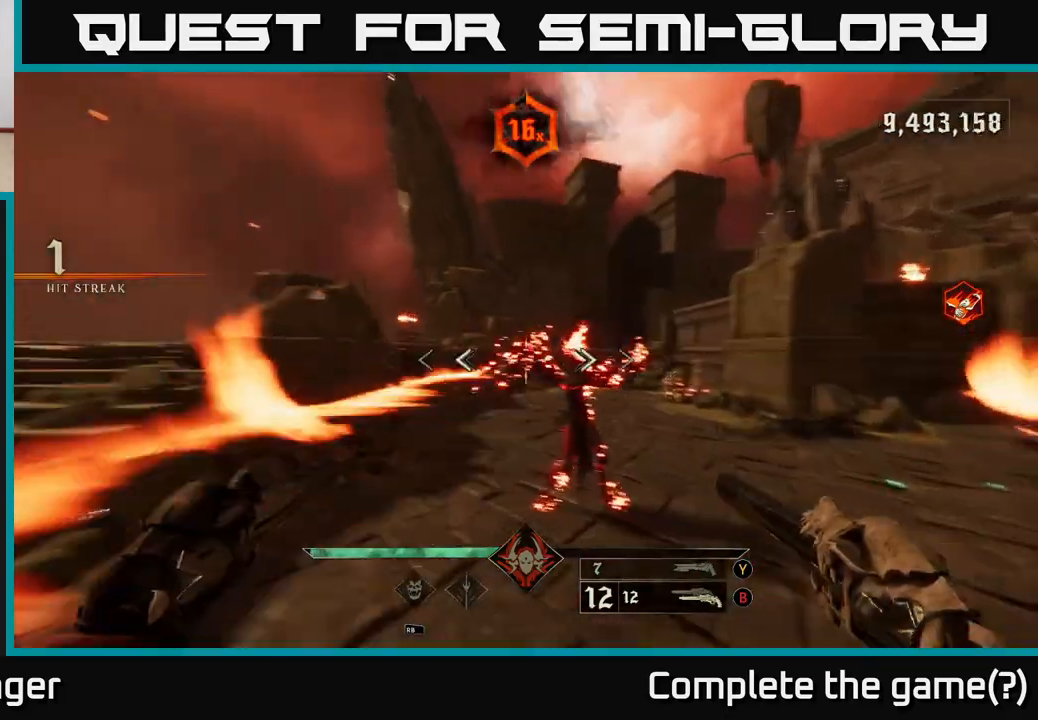
{"buttons": ["R2"], "left_stick": "down-left", "right_stick": "right", "events": [[50, "right_stick", "up-right"], [67, "R2", "down"], [67, "left_stick", "down-left"], [133, "right_stick", "down-right"], [150, "R2", "up"], [217, "left_stick", "down"], [250, "right_stick", "center"], [383, "left_stick", "down-left"], [467, "right_stick", "right"], [500, "R2", "down"]]}
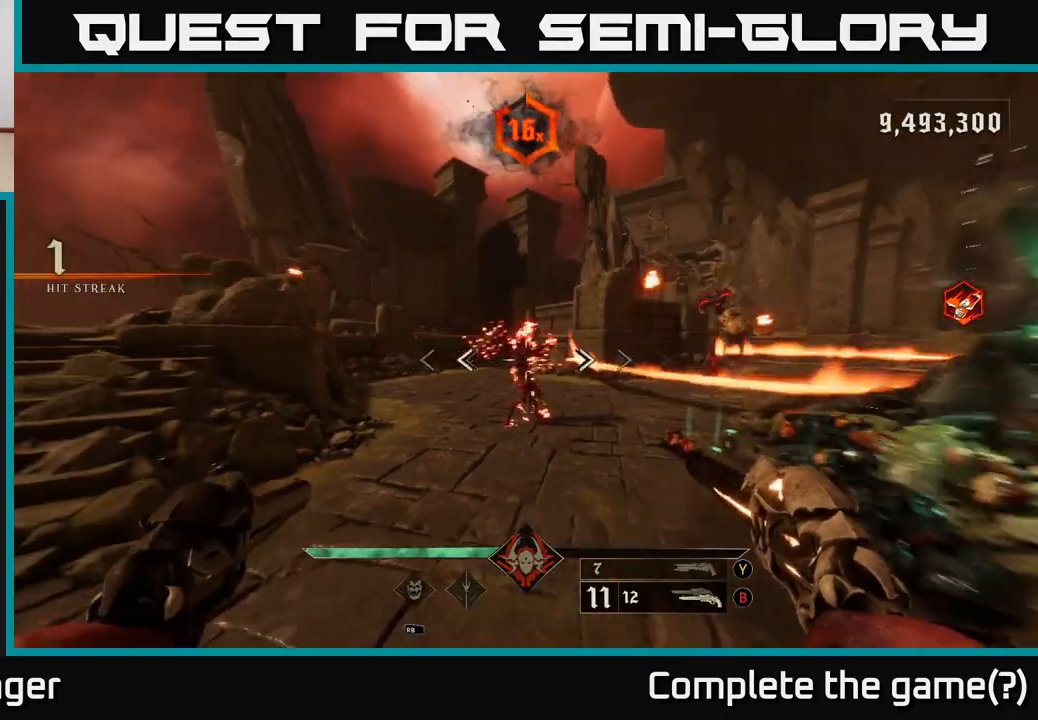
{"buttons": ["R2"], "left_stick": "down-left", "right_stick": "center", "events": [[33, "R2", "up"], [50, "right_stick", "center"], [183, "left_stick", "up-left"], [283, "right_stick", "right"], [367, "left_stick", "left"], [450, "R2", "down"], [450, "right_stick", "center"], [467, "left_stick", "down-left"]]}
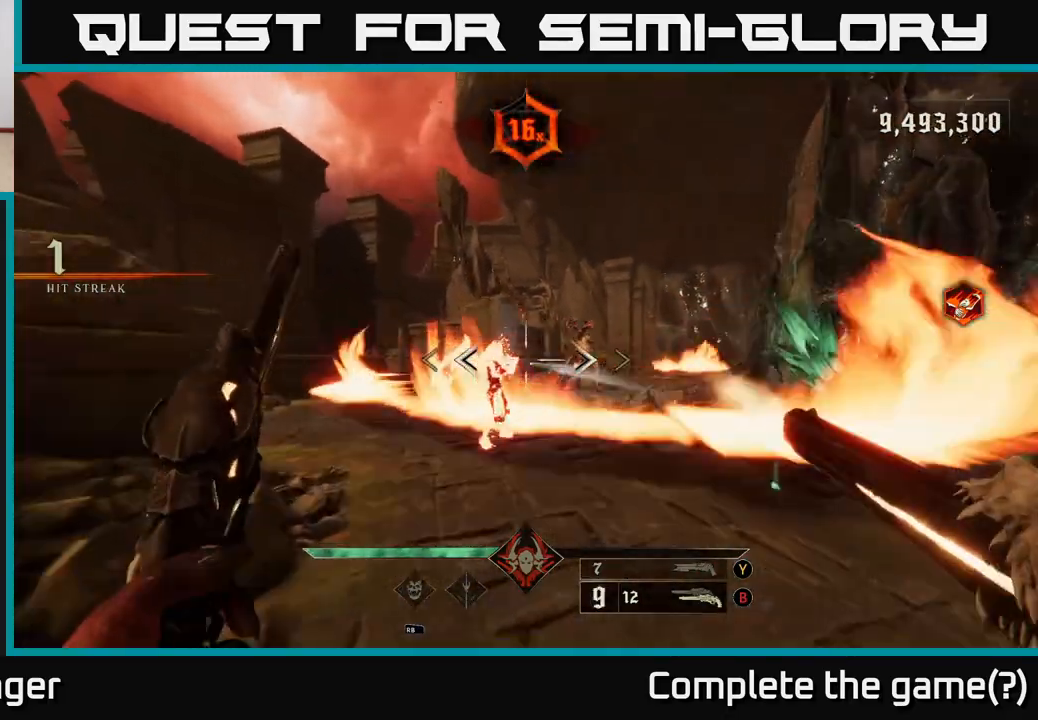
{"buttons": ["A"], "left_stick": "up-right", "right_stick": "center", "events": [[17, "R2", "up"], [217, "left_stick", "up-left"], [267, "right_stick", "right"], [350, "right_stick", "center"], [417, "A", "down"], [417, "left_stick", "up-right"]]}
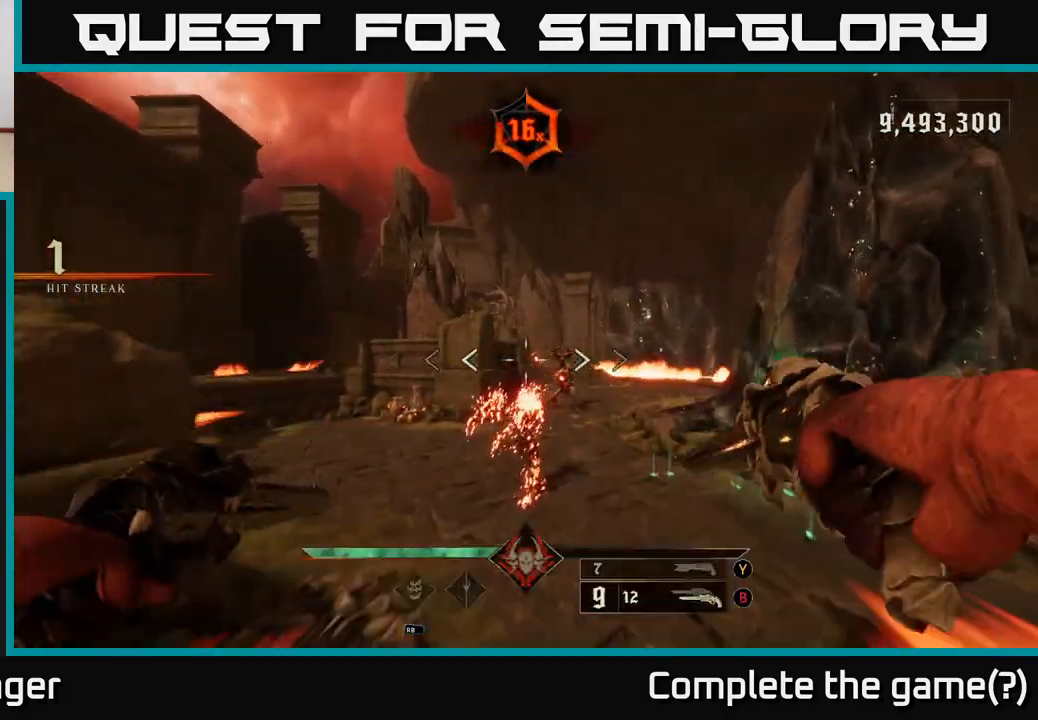
{"buttons": [], "left_stick": "right", "right_stick": "center", "events": [[17, "A", "up"], [233, "left_stick", "up"], [267, "right_stick", "down-right"], [317, "right_stick", "down-left"], [367, "left_stick", "up-right"], [400, "R2", "down"], [450, "right_stick", "center"], [467, "R2", "up"], [483, "left_stick", "right"]]}
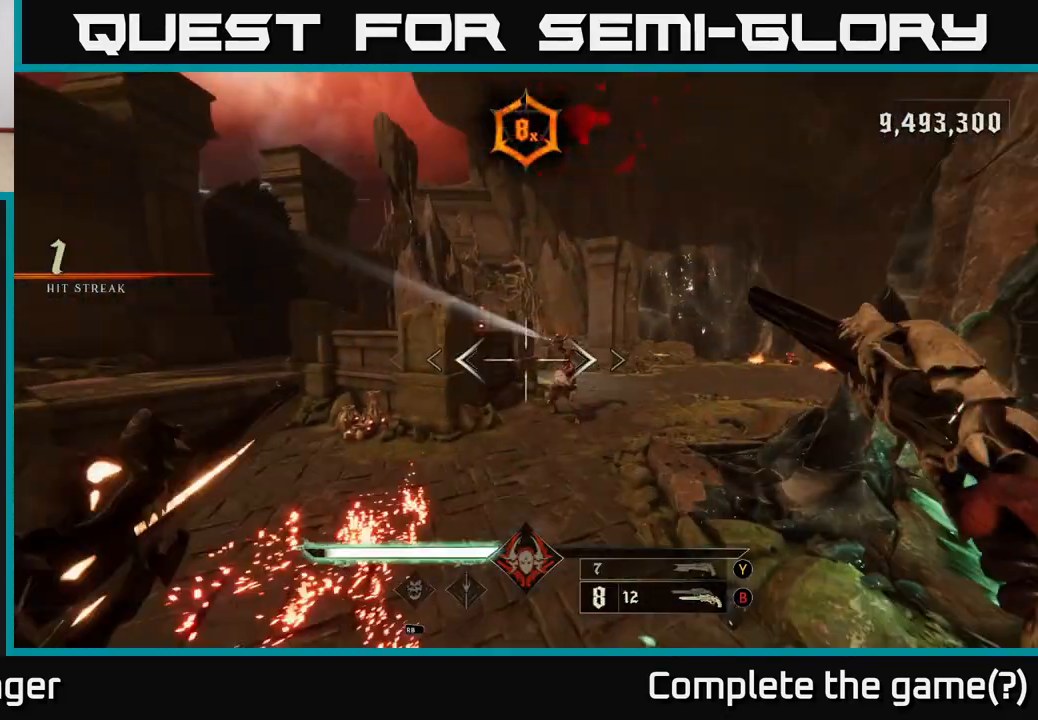
{"buttons": [], "left_stick": "down", "right_stick": "center", "events": [[133, "left_stick", "down"], [167, "right_stick", "up"], [383, "R2", "down"], [417, "right_stick", "center"], [467, "R2", "up"]]}
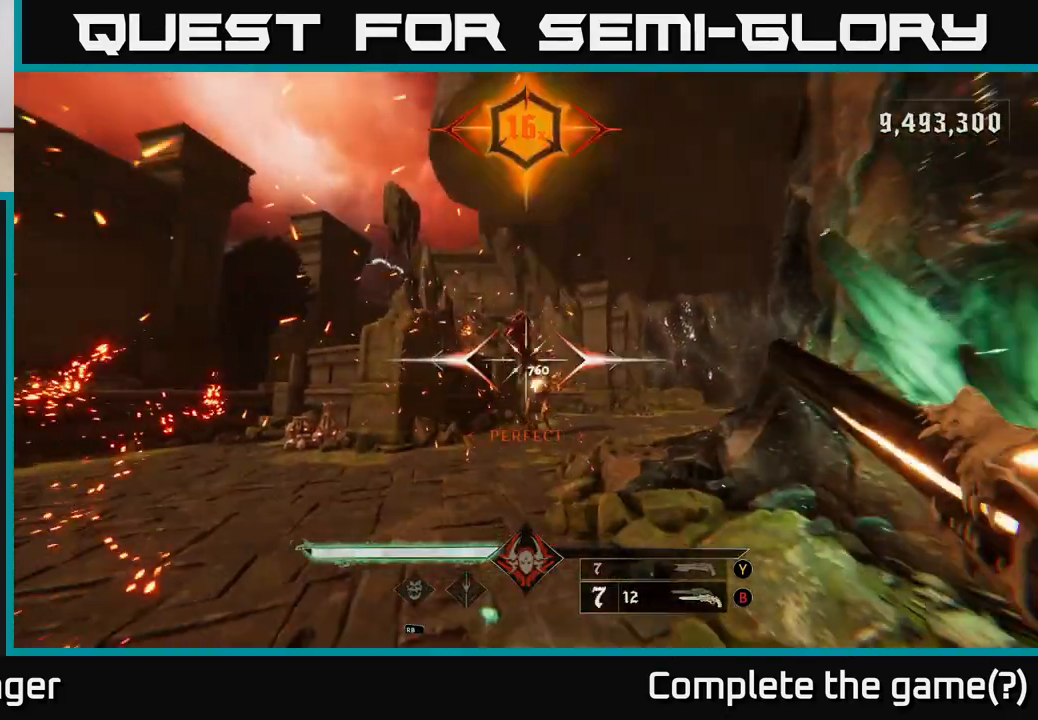
{"buttons": [], "left_stick": "down", "right_stick": "center", "events": [[267, "left_stick", "center"], [367, "right_stick", "right"], [383, "R2", "down"], [433, "left_stick", "down"], [450, "right_stick", "center"], [467, "R2", "up"]]}
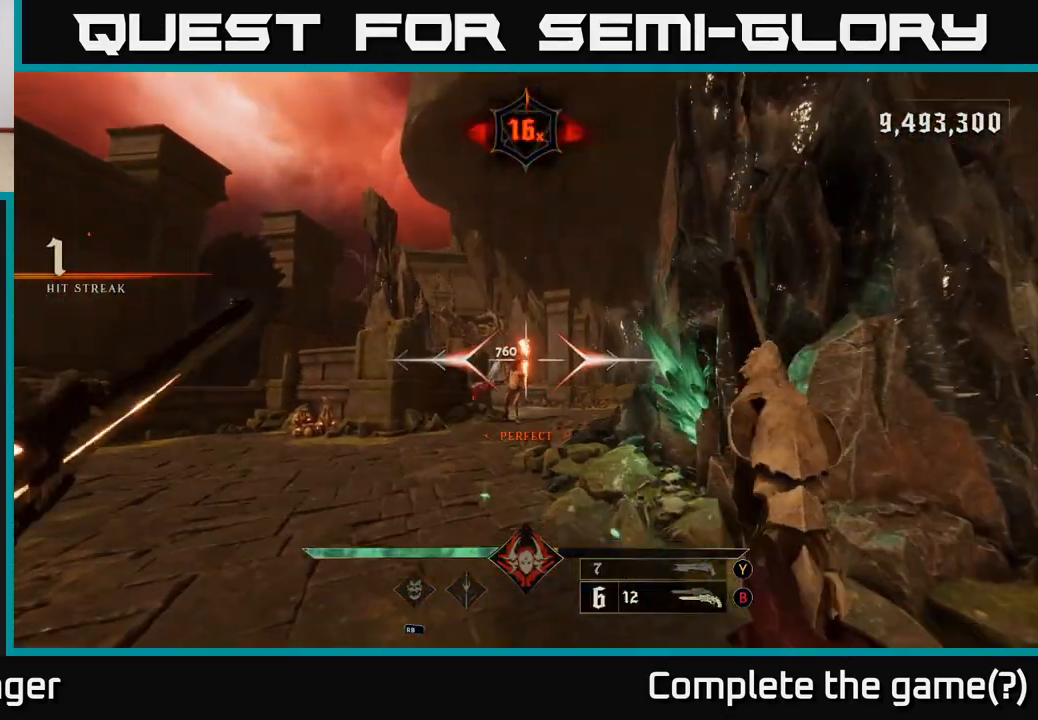
{"buttons": [], "left_stick": "up", "right_stick": "center", "events": [[33, "left_stick", "left"], [83, "left_stick", "up-left"], [233, "left_stick", "up"], [283, "right_stick", "right"], [317, "R2", "down"], [333, "right_stick", "center"], [367, "R2", "up"]]}
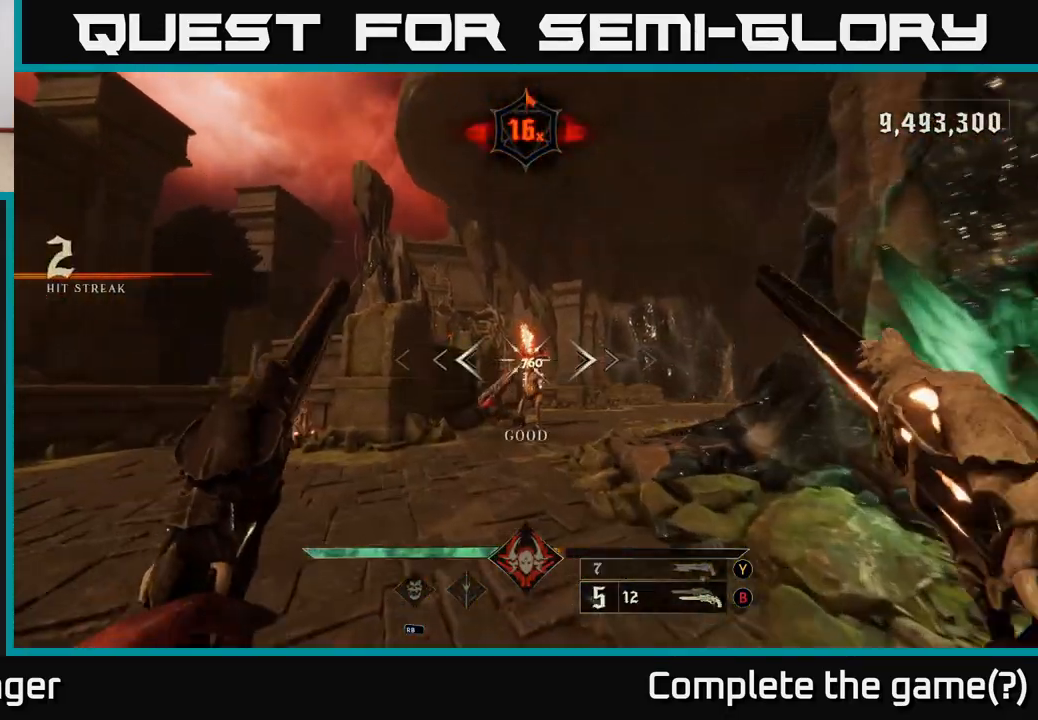
{"buttons": [], "left_stick": "down", "right_stick": "center", "events": [[300, "R2", "down"], [367, "R2", "up"], [367, "left_stick", "center"], [450, "left_stick", "down"]]}
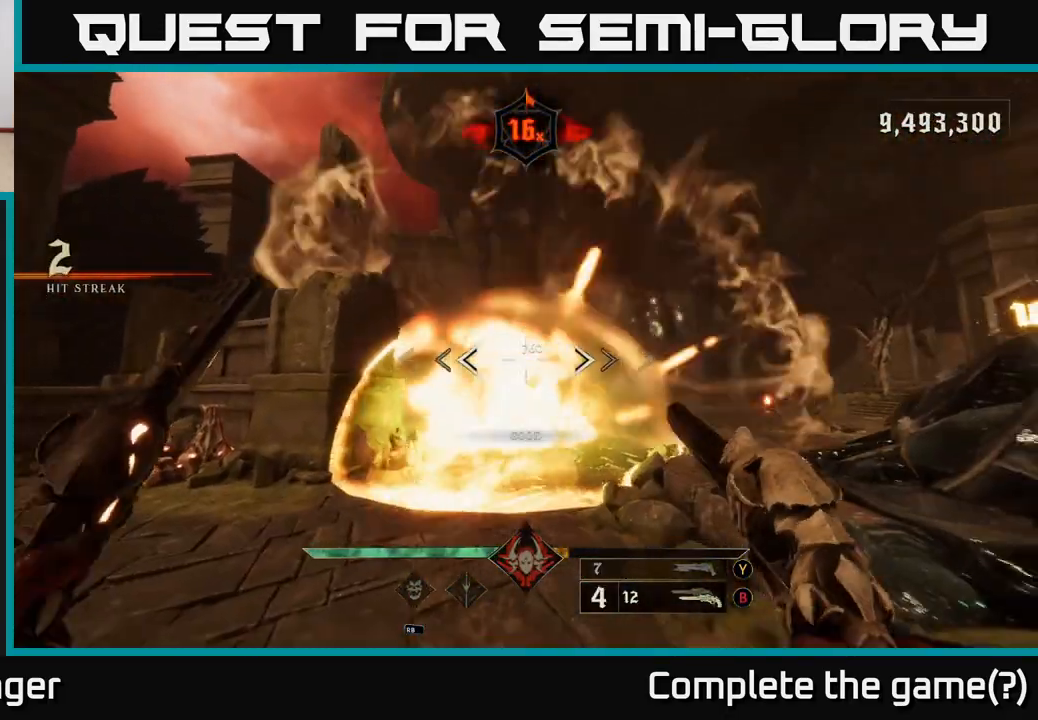
{"buttons": [], "left_stick": "down-left", "right_stick": "center", "events": [[200, "right_stick", "right"], [250, "left_stick", "down-left"], [283, "right_stick", "center"], [317, "R2", "down"], [367, "R2", "up"]]}
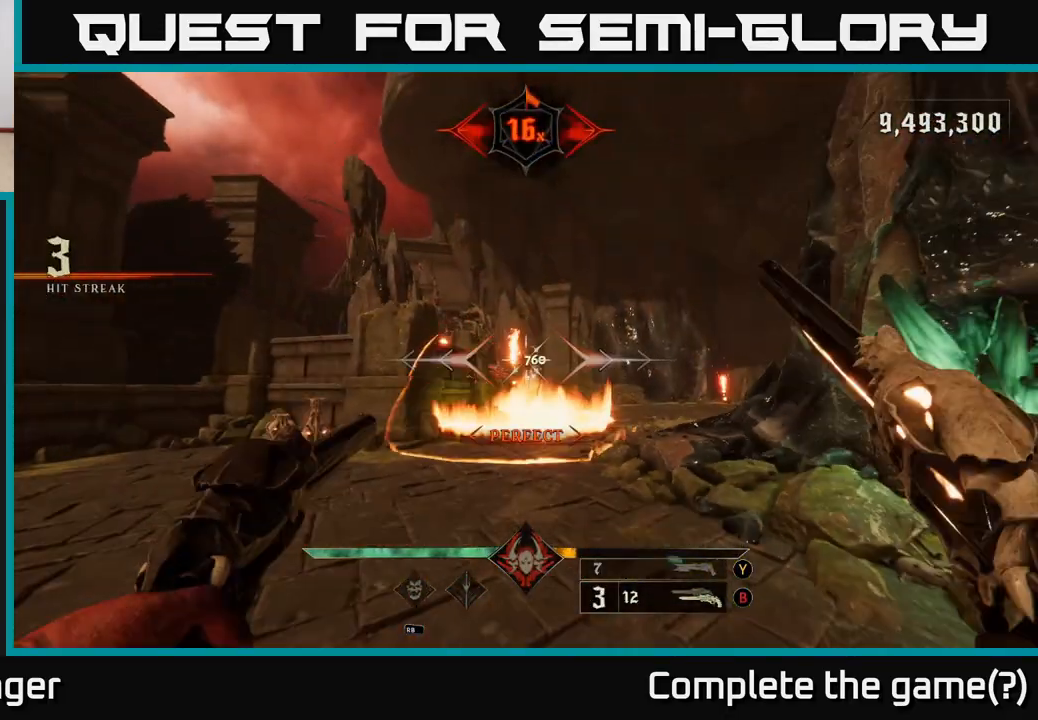
{"buttons": [], "left_stick": "down-right", "right_stick": "center", "events": [[133, "left_stick", "down"], [267, "R2", "down"], [367, "left_stick", "down-right"], [383, "R2", "up"]]}
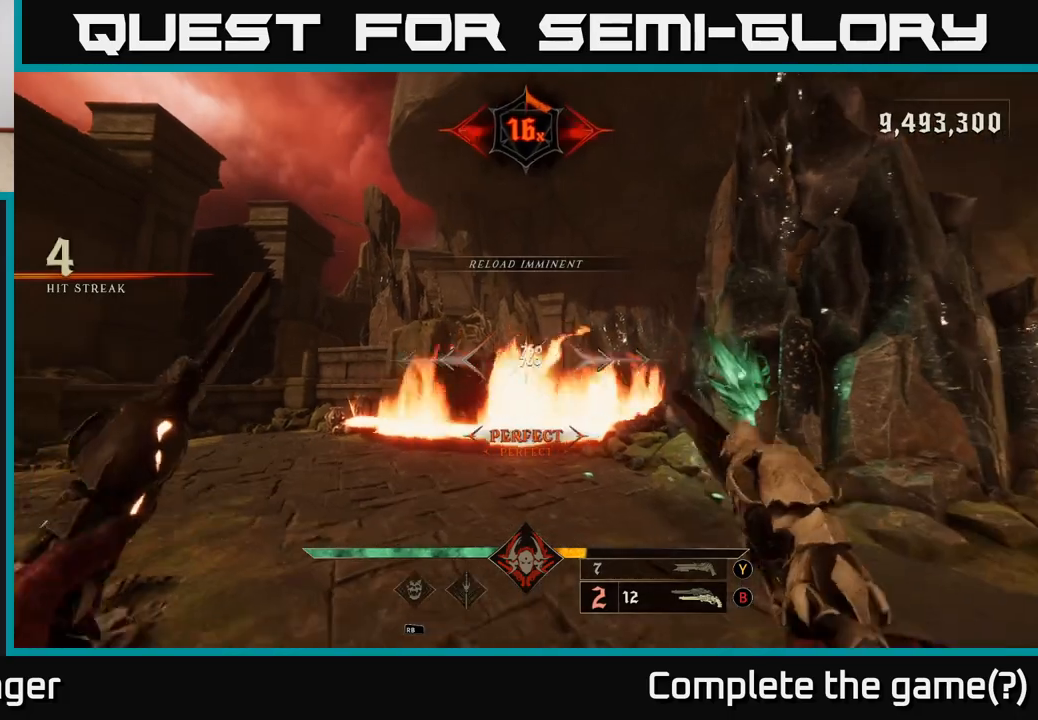
{"buttons": [], "left_stick": "up", "right_stick": "center", "events": [[100, "A", "down"], [100, "left_stick", "up"], [283, "A", "up"], [333, "A", "down"], [400, "A", "up"]]}
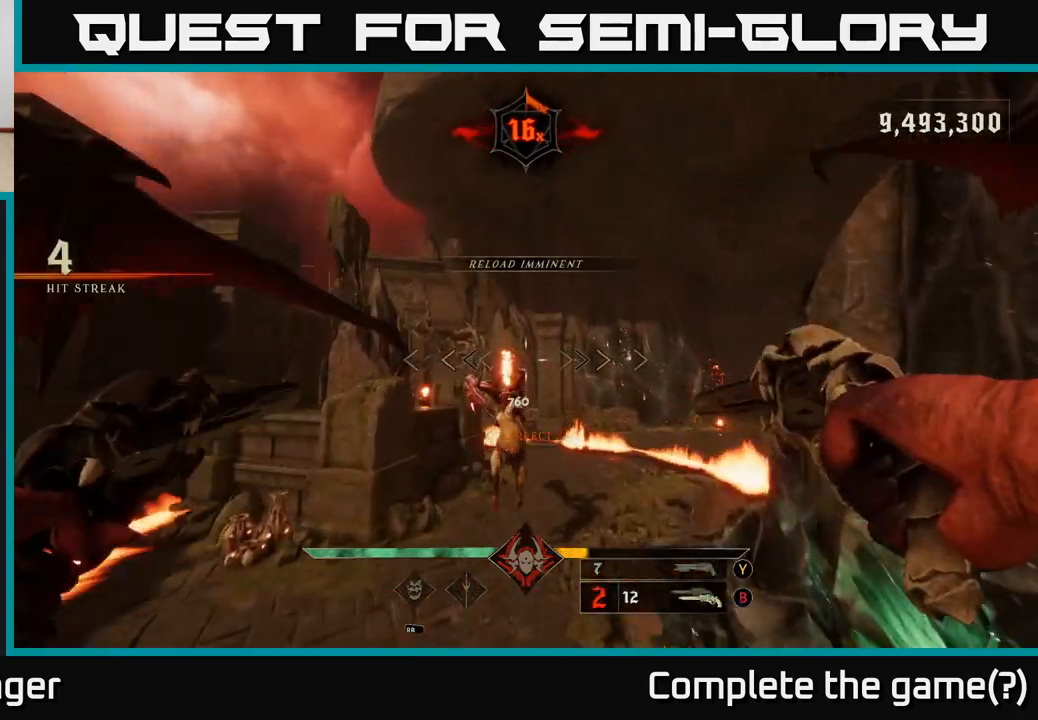
{"buttons": [], "left_stick": "down-left", "right_stick": "right", "events": [[67, "left_stick", "down-left"], [100, "right_stick", "down"], [250, "left_stick", "center"], [300, "R2", "down"], [333, "left_stick", "down"], [417, "R2", "up"], [417, "right_stick", "right"], [467, "left_stick", "down-left"]]}